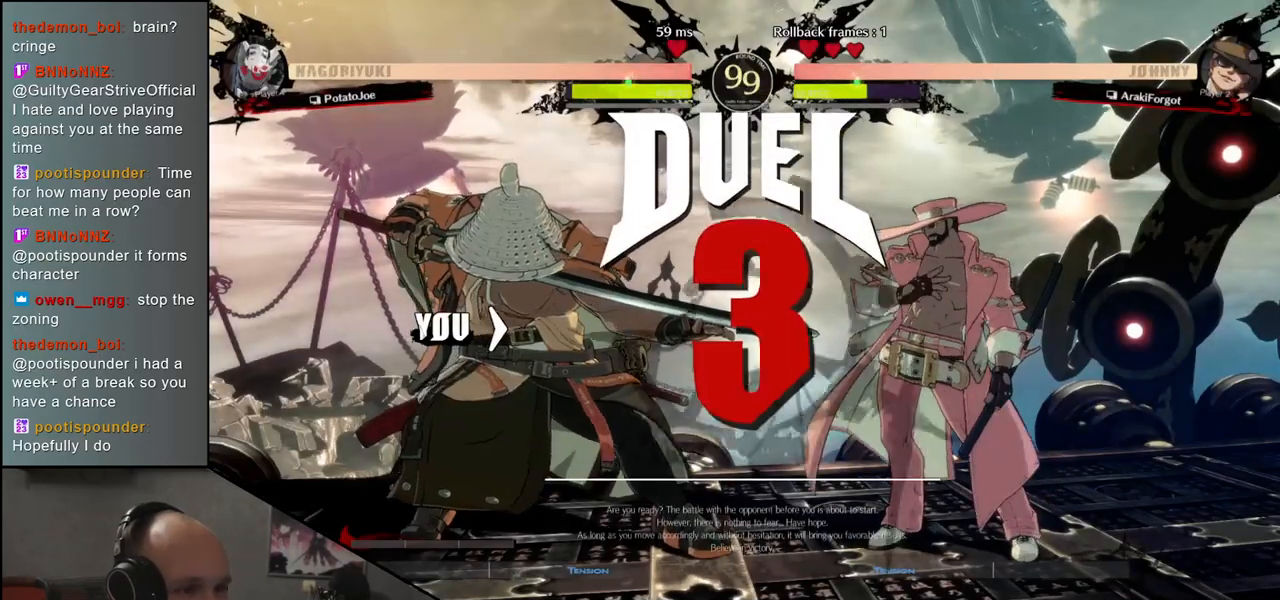
Gameplay with a controller (arcade stick); each line is a JSON object with the inputs held at the frame after it. "events" lists button and stick changes between this image and that frame as [ms after this image, input, new state], when the widget could be followed in between. Not read: L3 R3.
{"buttons": [], "left_stick": "right", "events": [[50, "left_stick", "right"]]}
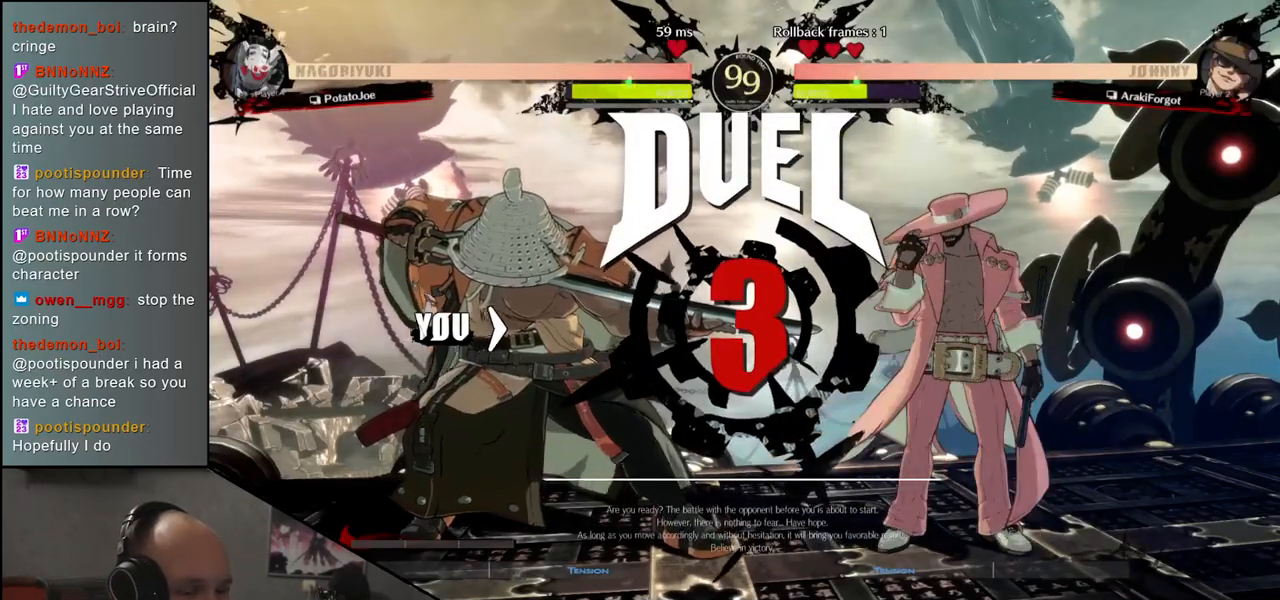
{"buttons": [], "left_stick": "left", "events": [[117, "left_stick", "left"]]}
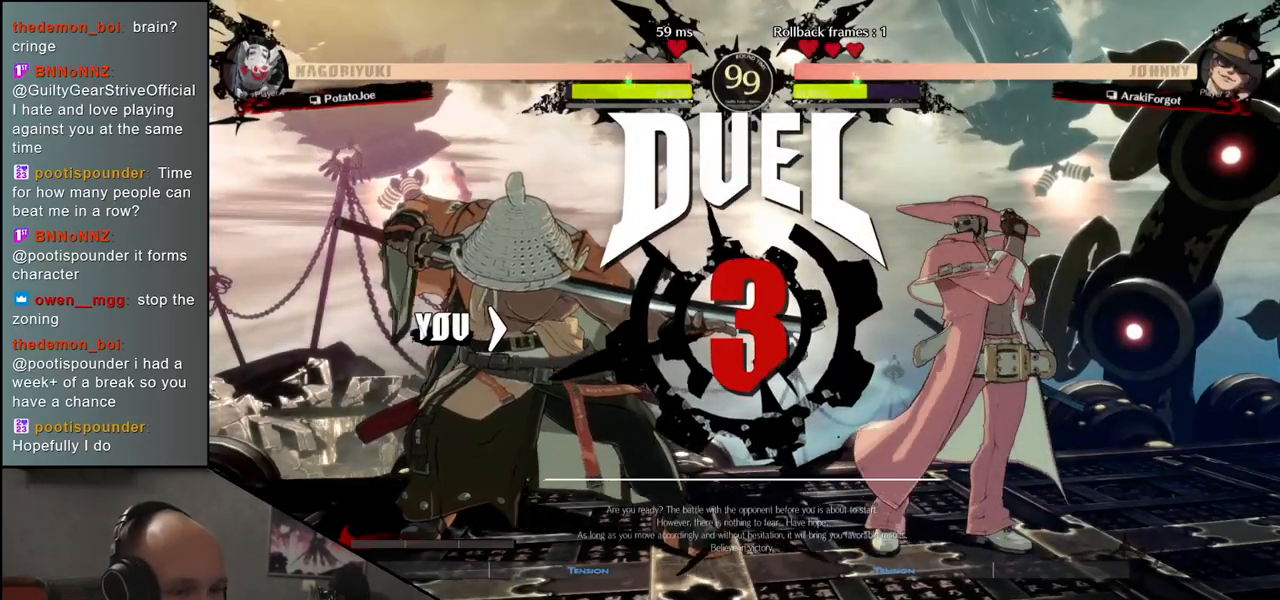
{"buttons": [], "left_stick": "left", "events": []}
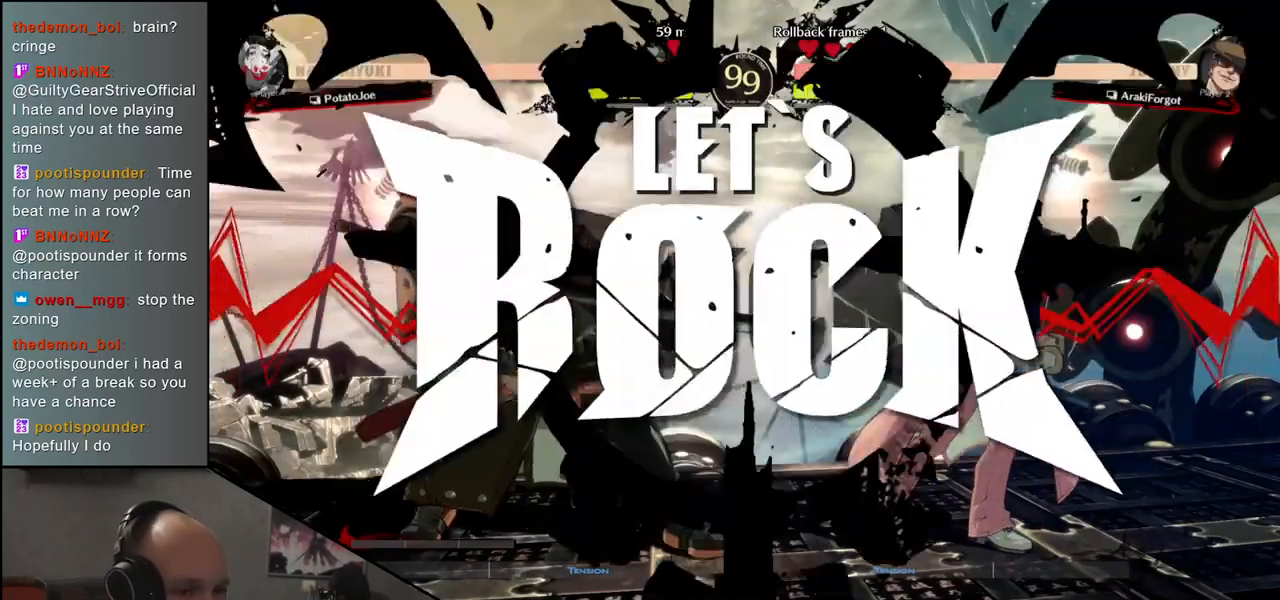
{"buttons": [], "left_stick": "up-right", "events": [[400, "left_stick", "up-right"]]}
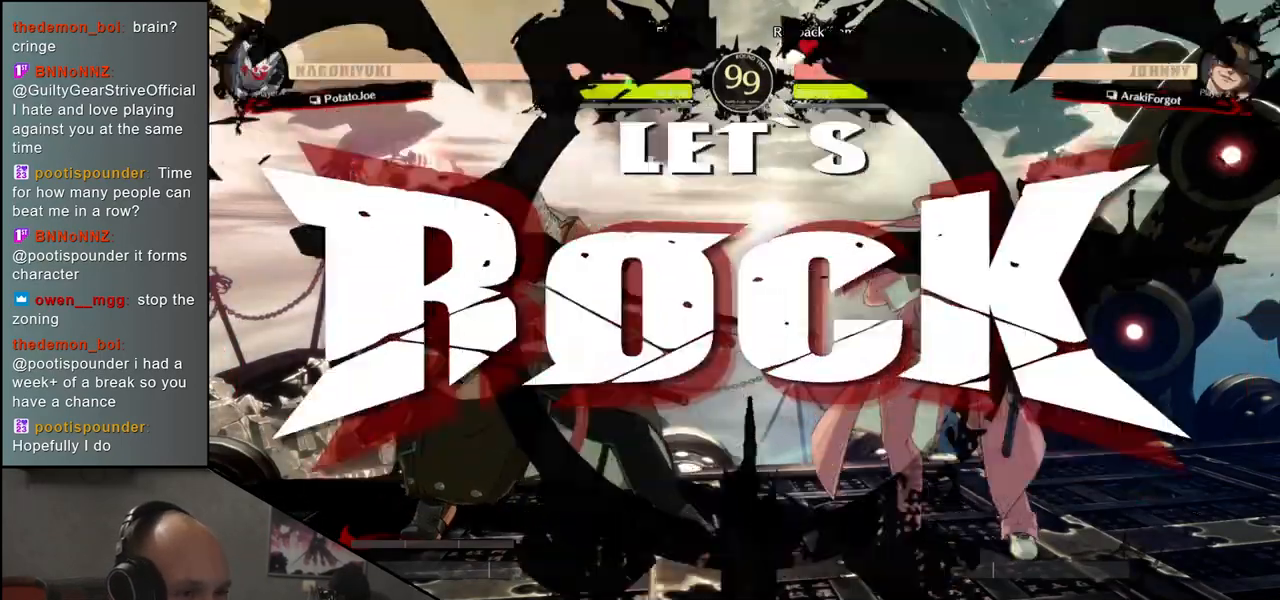
{"buttons": ["SQUARE"], "left_stick": "center", "events": [[317, "left_stick", "center"], [483, "SQUARE", "down"]]}
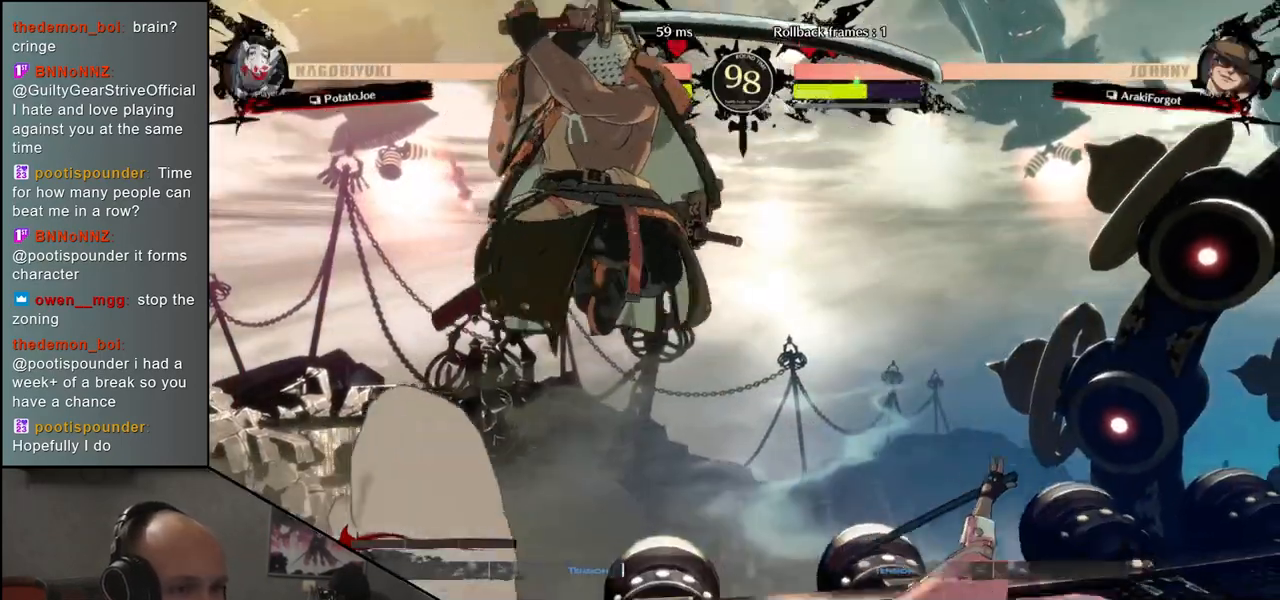
{"buttons": ["TRIANGLE"], "left_stick": "center", "events": [[150, "SQUARE", "up"], [467, "TRIANGLE", "down"]]}
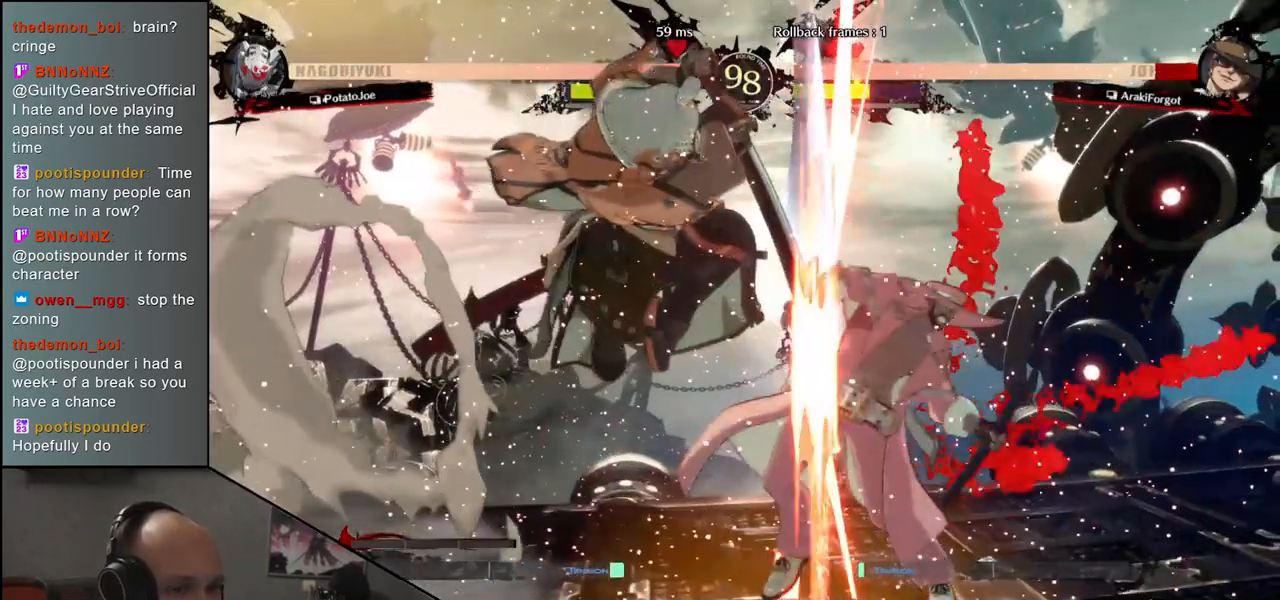
{"buttons": [], "left_stick": "center", "events": [[83, "TRIANGLE", "up"], [183, "TRIANGLE", "down"], [283, "TRIANGLE", "up"], [400, "TRIANGLE", "down"], [500, "TRIANGLE", "up"]]}
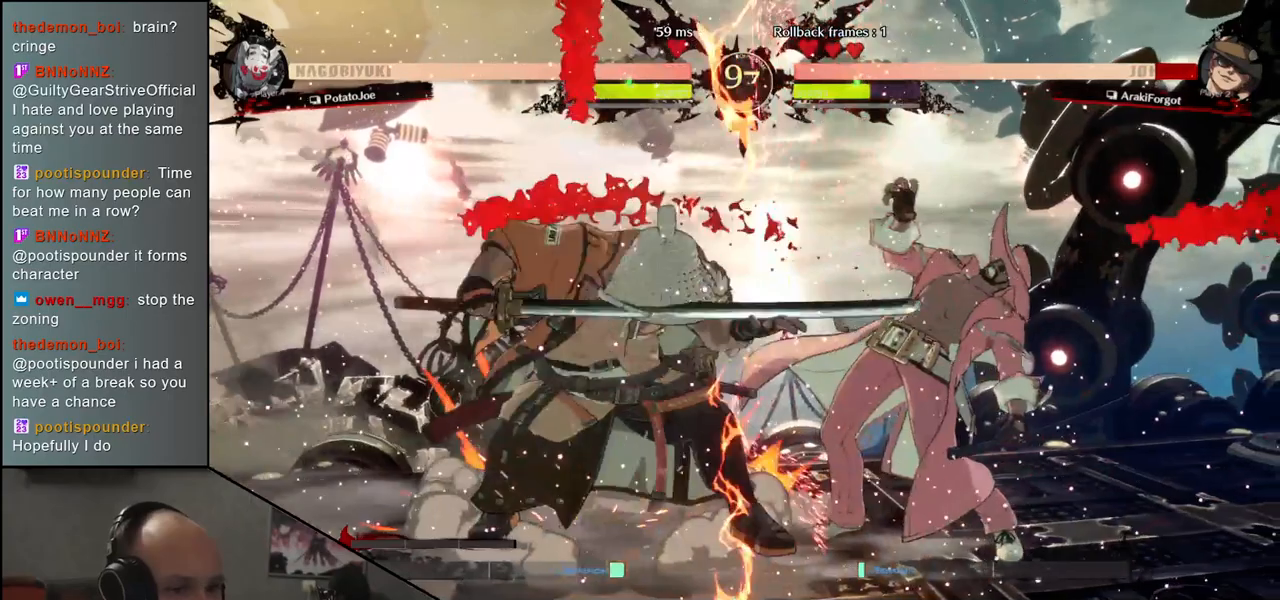
{"buttons": [], "left_stick": "center", "events": [[100, "TRIANGLE", "down"], [200, "TRIANGLE", "up"], [300, "TRIANGLE", "down"], [400, "TRIANGLE", "up"]]}
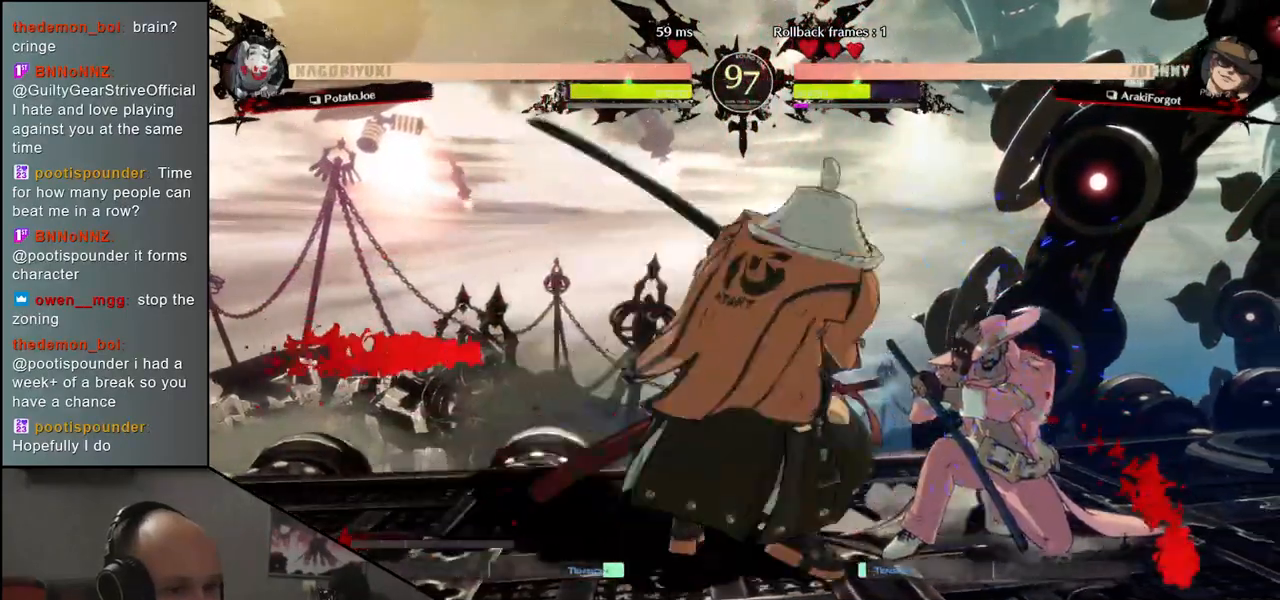
{"buttons": [], "left_stick": "right", "events": [[50, "left_stick", "right"], [183, "left_stick", "down"], [233, "left_stick", "left"], [283, "L2", "down"], [367, "L2", "up"], [383, "left_stick", "right"]]}
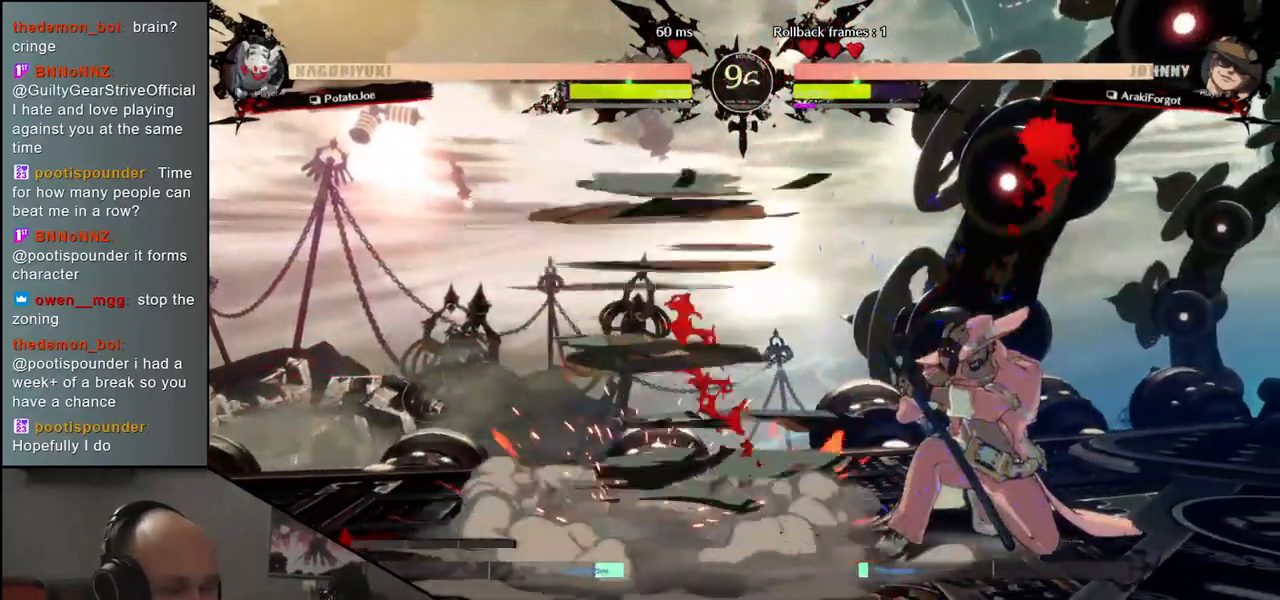
{"buttons": ["TRIANGLE"], "left_stick": "center", "events": [[50, "TRIANGLE", "down"], [133, "TRIANGLE", "up"], [150, "left_stick", "center"], [250, "TRIANGLE", "down"], [367, "TRIANGLE", "up"], [467, "TRIANGLE", "down"]]}
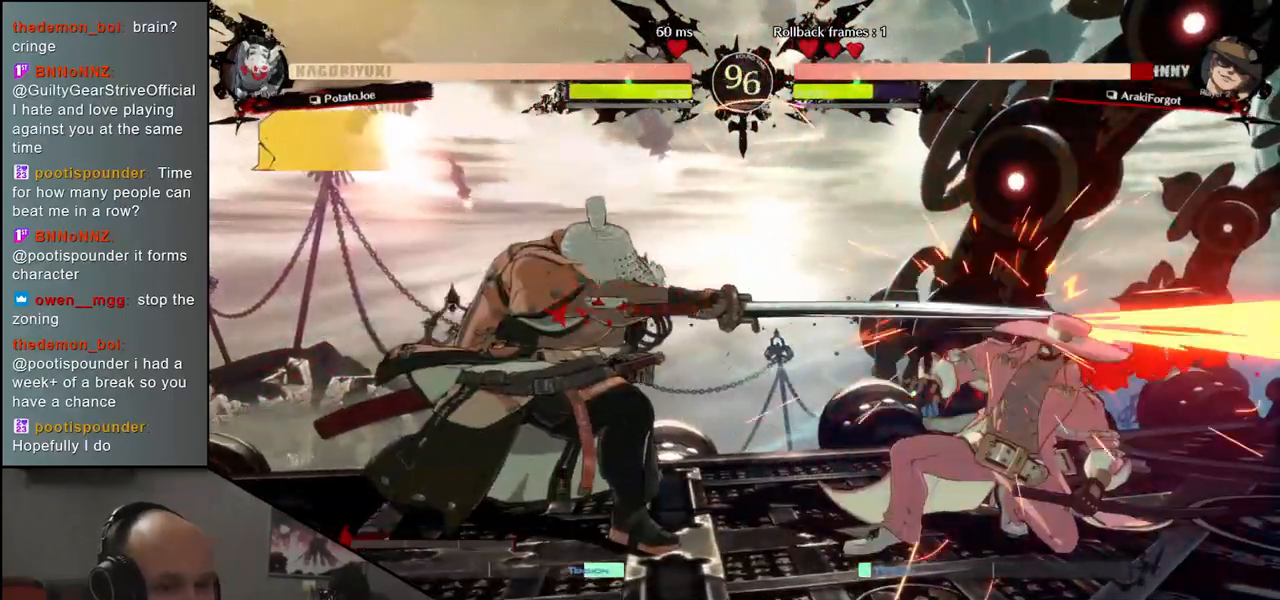
{"buttons": ["SQUARE"], "left_stick": "left", "events": [[67, "TRIANGLE", "up"], [267, "left_stick", "right"], [383, "left_stick", "down"], [450, "left_stick", "left"], [467, "SQUARE", "down"]]}
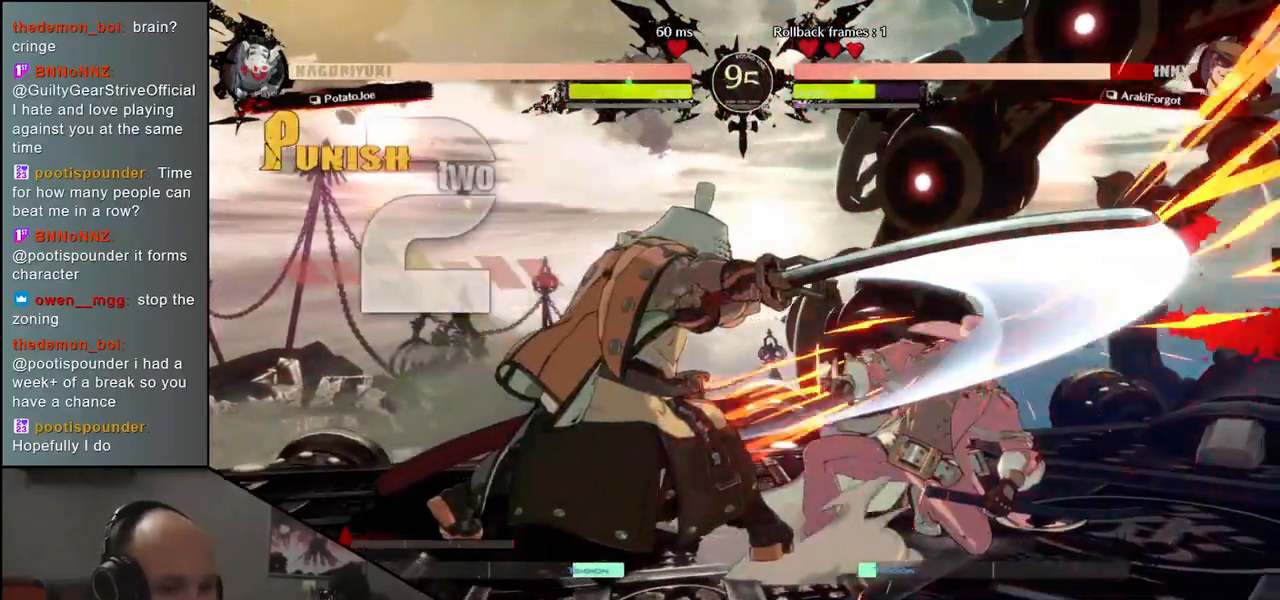
{"buttons": [], "left_stick": "right", "events": [[50, "left_stick", "center"], [67, "SQUARE", "up"], [183, "left_stick", "left"], [267, "left_stick", "down"], [317, "left_stick", "right"], [367, "left_stick", "down"], [483, "left_stick", "right"]]}
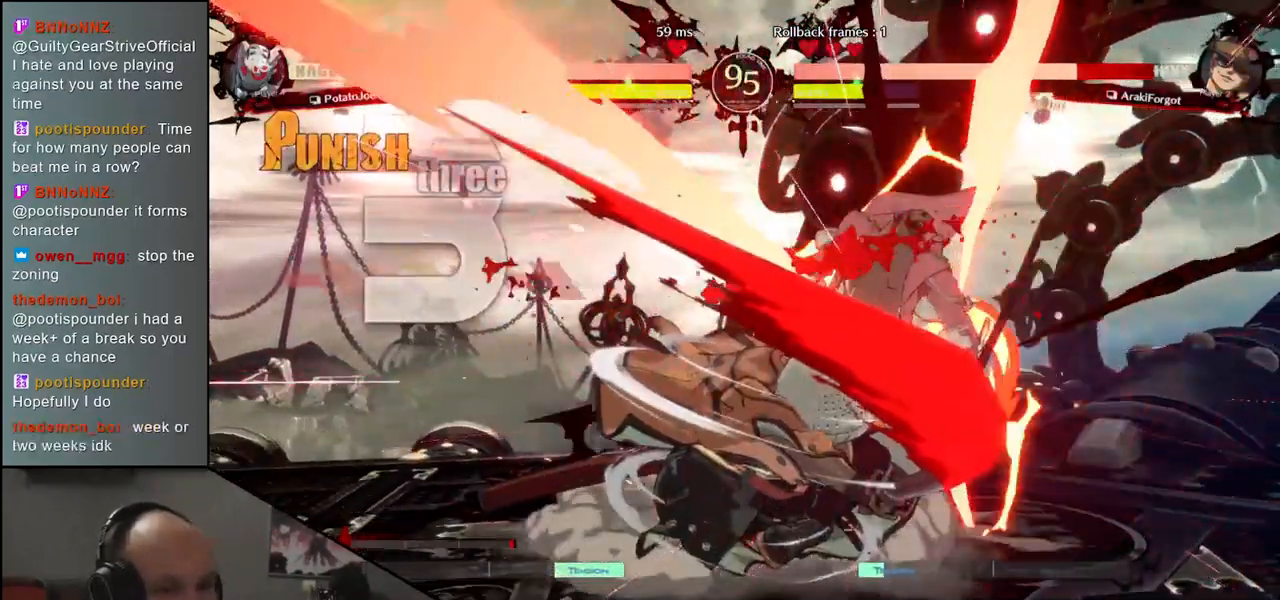
{"buttons": [], "left_stick": "left", "events": [[17, "SQUARE", "down"], [33, "left_stick", "down"], [133, "SQUARE", "up"], [133, "left_stick", "left"], [300, "left_stick", "down"], [367, "left_stick", "right"], [400, "L2", "down"], [450, "left_stick", "left"], [467, "L2", "up"]]}
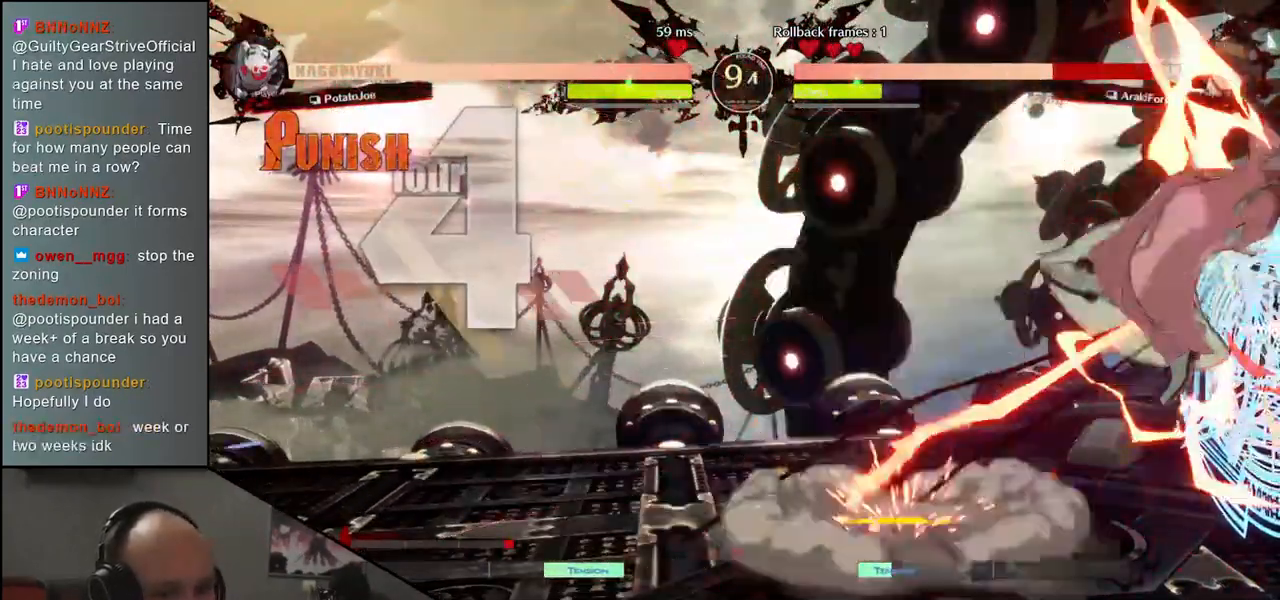
{"buttons": [], "left_stick": "center", "events": [[100, "left_stick", "center"], [400, "L2", "down"], [467, "L2", "up"]]}
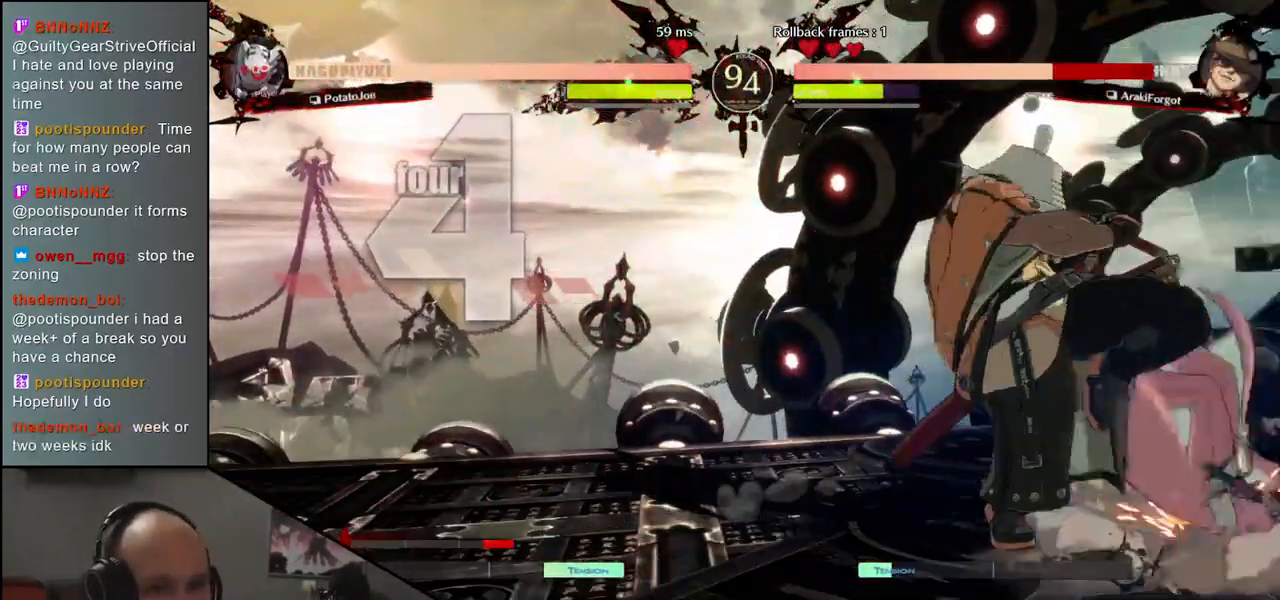
{"buttons": [], "left_stick": "center", "events": [[133, "TRIANGLE", "down"], [217, "TRIANGLE", "up"]]}
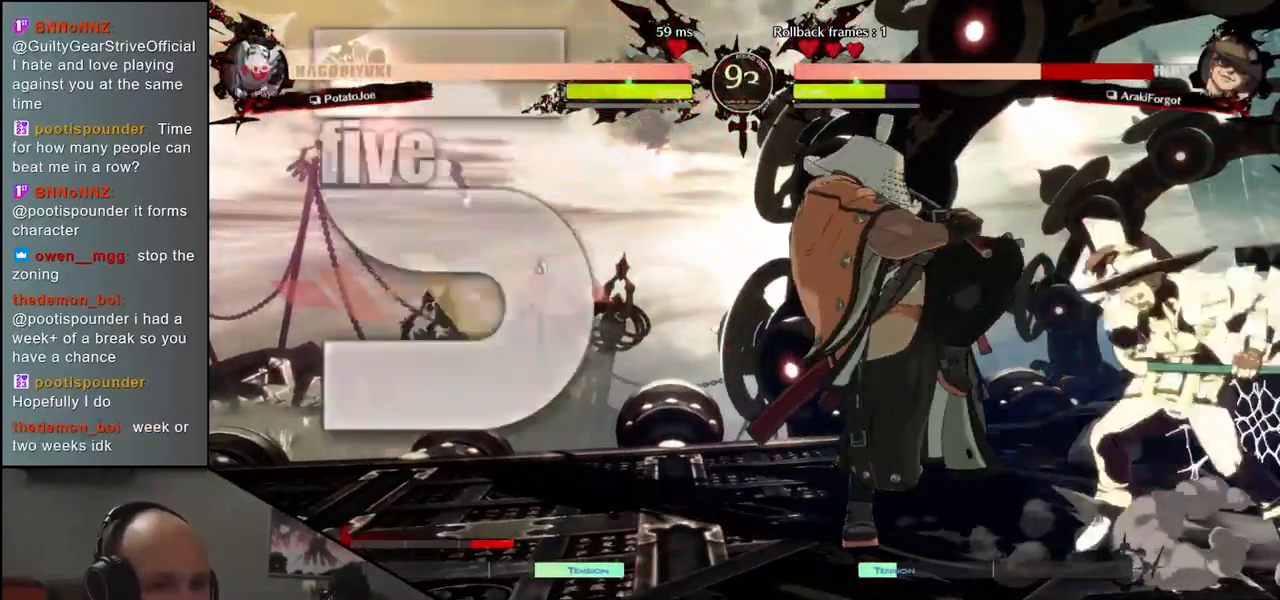
{"buttons": ["TRIANGLE"], "left_stick": "center", "events": [[233, "TRIANGLE", "down"], [317, "TRIANGLE", "up"], [450, "TRIANGLE", "down"]]}
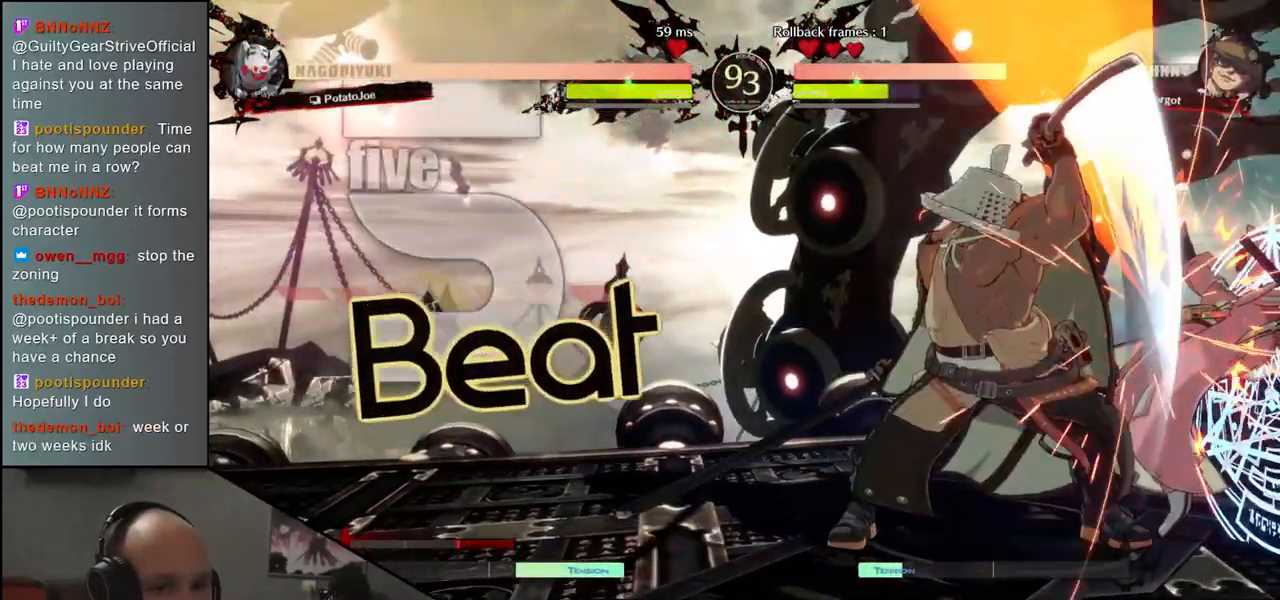
{"buttons": [], "left_stick": "center", "events": [[50, "TRIANGLE", "up"], [183, "TRIANGLE", "down"], [267, "TRIANGLE", "up"], [383, "TRIANGLE", "down"], [467, "TRIANGLE", "up"]]}
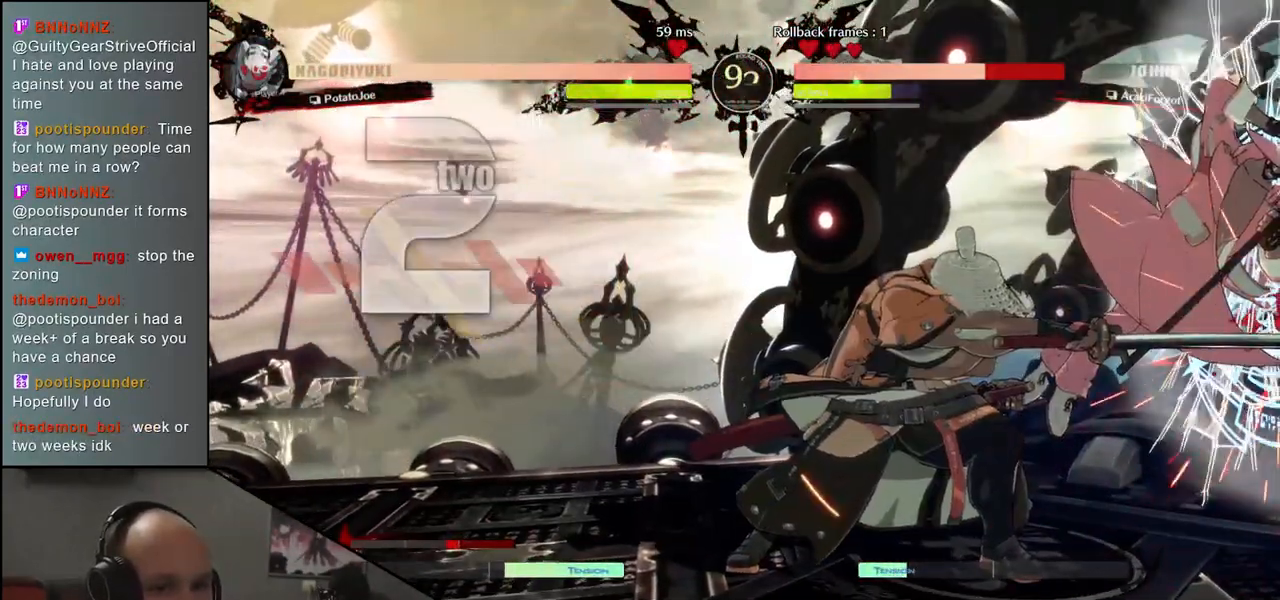
{"buttons": [], "left_stick": "center", "events": [[100, "TRIANGLE", "down"], [183, "TRIANGLE", "up"], [333, "TRIANGLE", "down"], [400, "TRIANGLE", "up"]]}
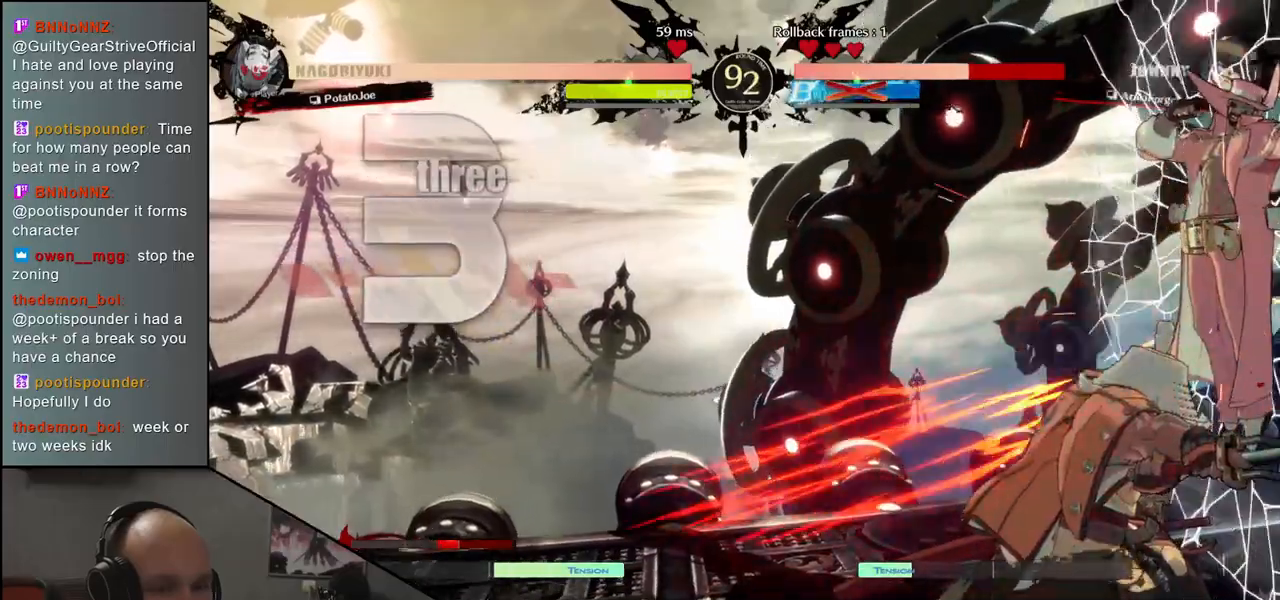
{"buttons": ["SQUARE"], "left_stick": "right", "events": [[167, "left_stick", "right"], [250, "SQUARE", "down"], [333, "SQUARE", "up"], [450, "SQUARE", "down"]]}
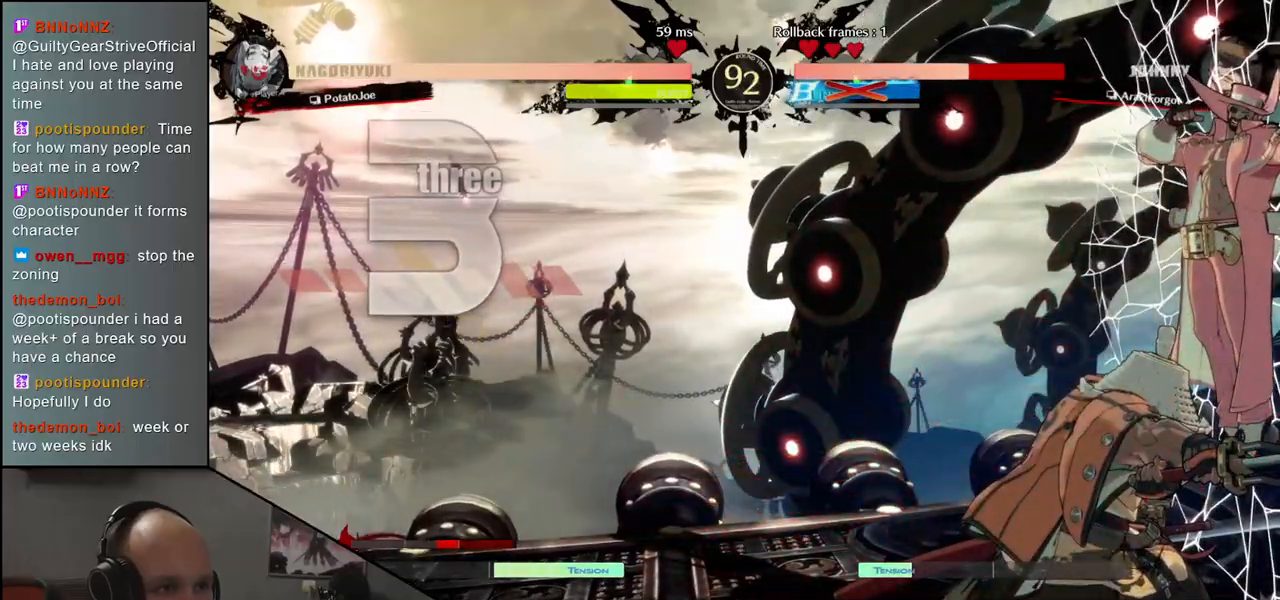
{"buttons": [], "left_stick": "right", "events": [[17, "SQUARE", "up"], [100, "SQUARE", "down"], [167, "SQUARE", "up"], [250, "SQUARE", "down"], [317, "SQUARE", "up"]]}
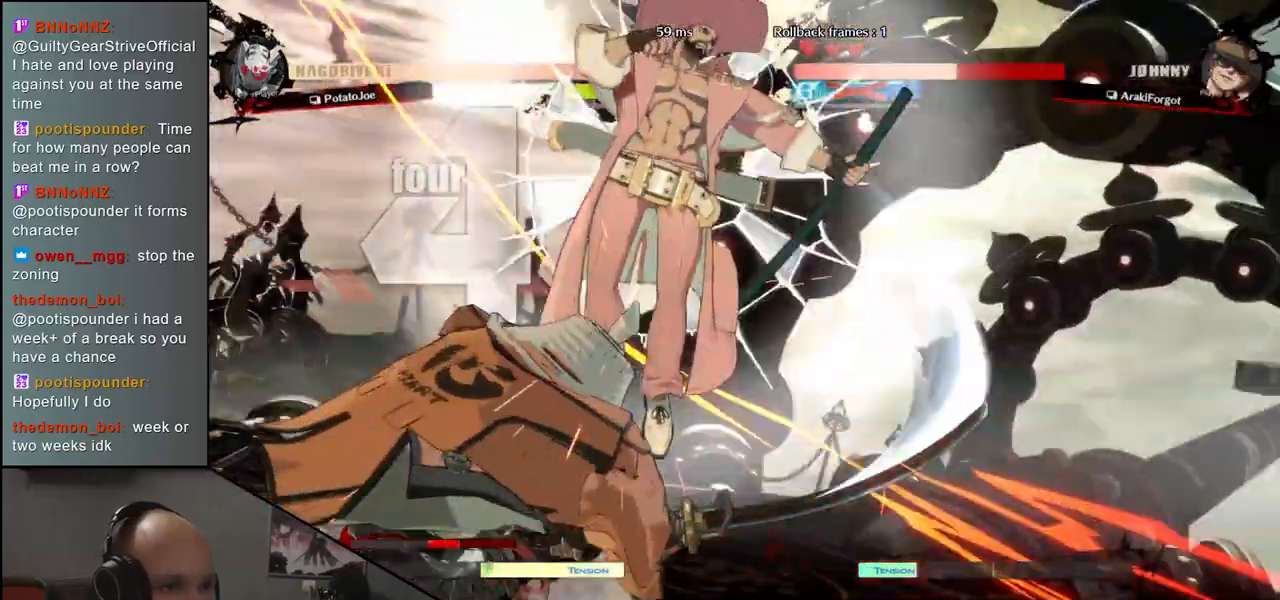
{"buttons": [], "left_stick": "center", "events": [[17, "left_stick", "center"]]}
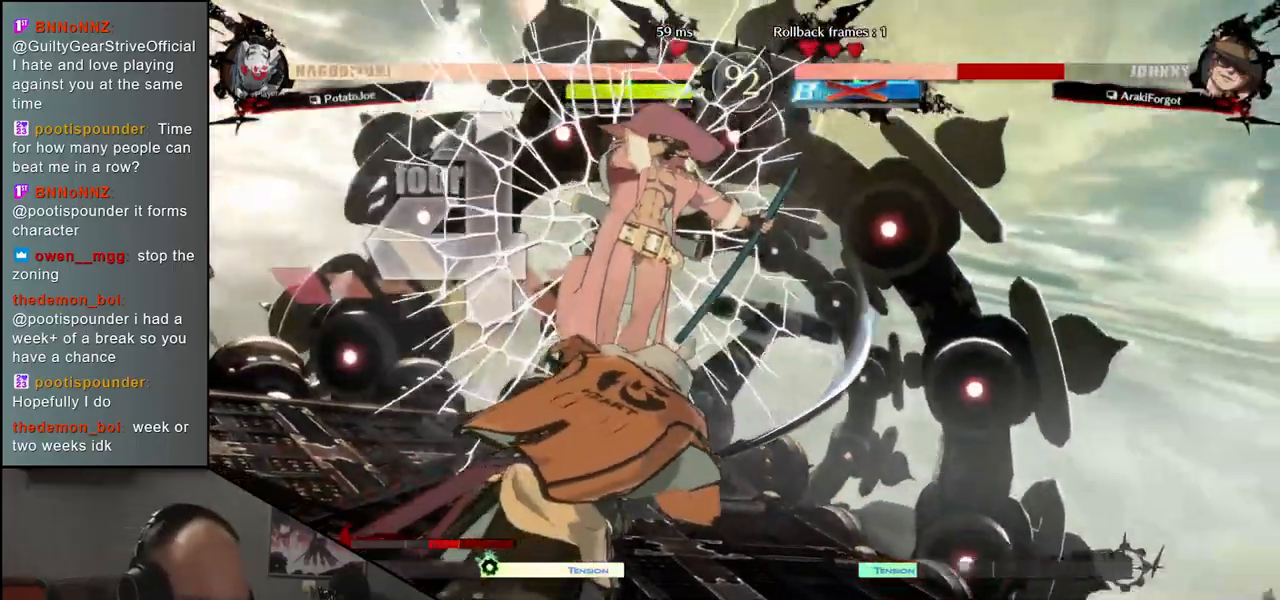
{"buttons": [], "left_stick": "center", "events": []}
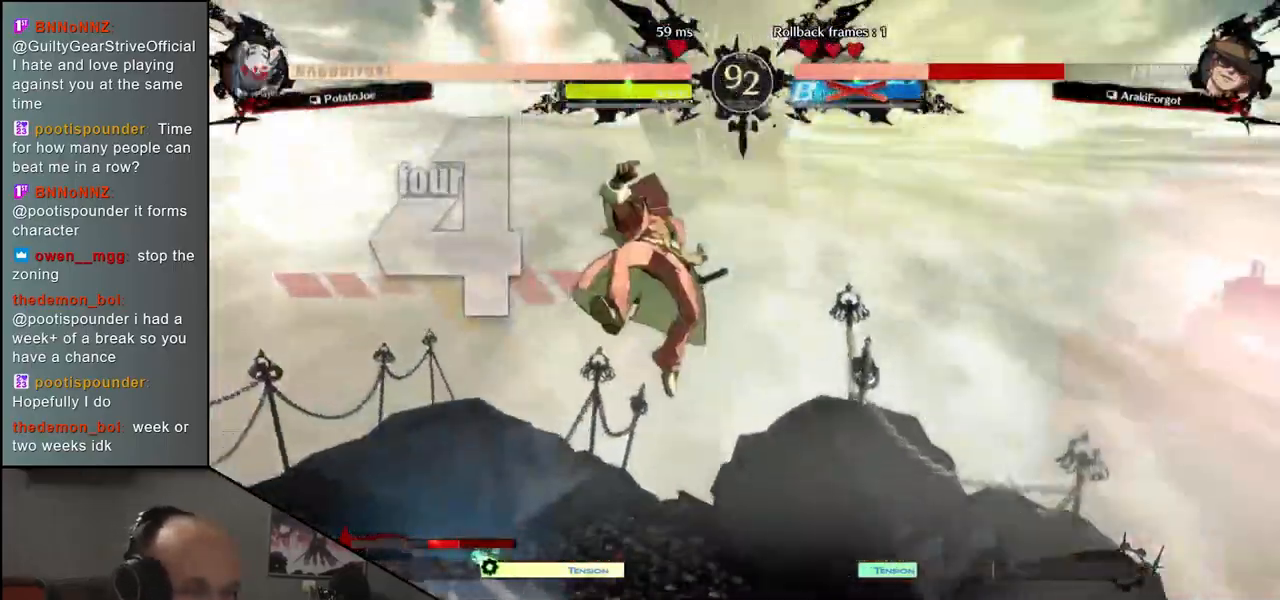
{"buttons": [], "left_stick": "left", "events": [[67, "left_stick", "left"]]}
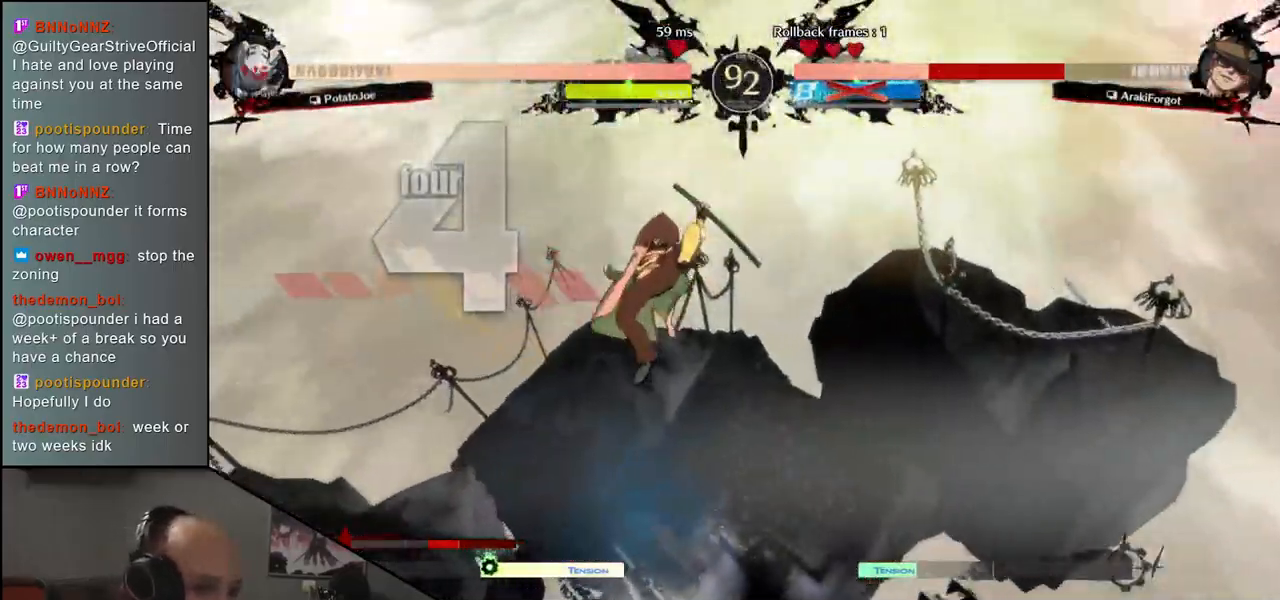
{"buttons": [], "left_stick": "left", "events": []}